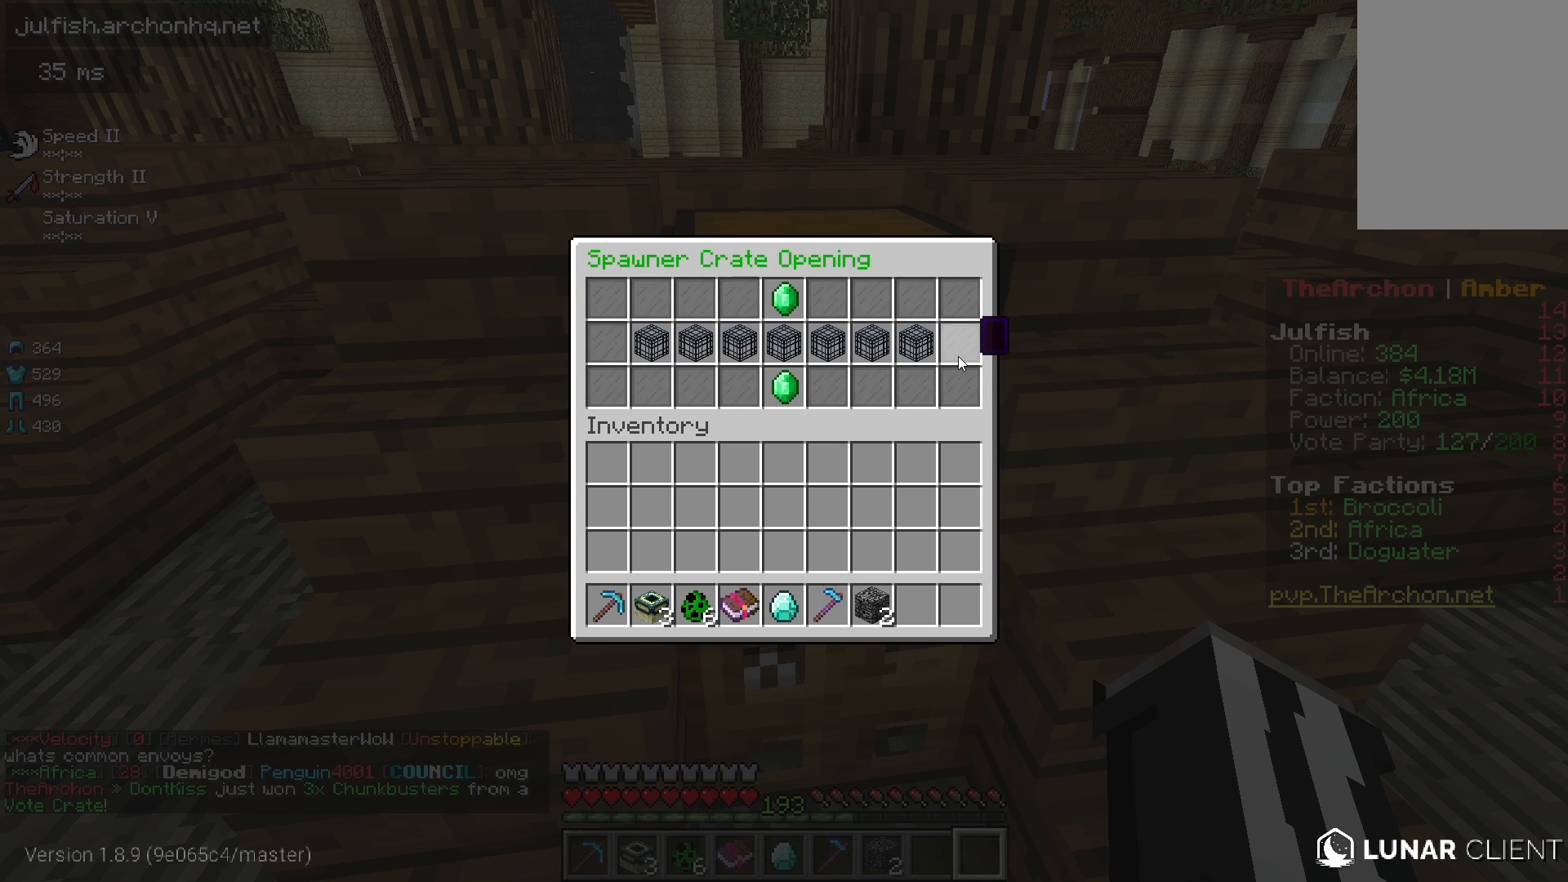
Gameplay with keyboard and mouse; each line is a JSON object with the keys and mouse buttons held at the frame after it. "events" lists presses ("down") and releases ("up") of "a", "d", "s", "space", "w", "mouse_left" and "mouse_right" between this image and that frame as [ms after this image, input, new state], when the widget could be followed in between. "mouse_left", "mouse_right" = the "left", "right" buttons of the "mouse" list. No other keys are recorded. Fast repeated clicks can show as one long hold. Mouse movement is not recorded.
{"keys": [], "mouse": [], "events": []}
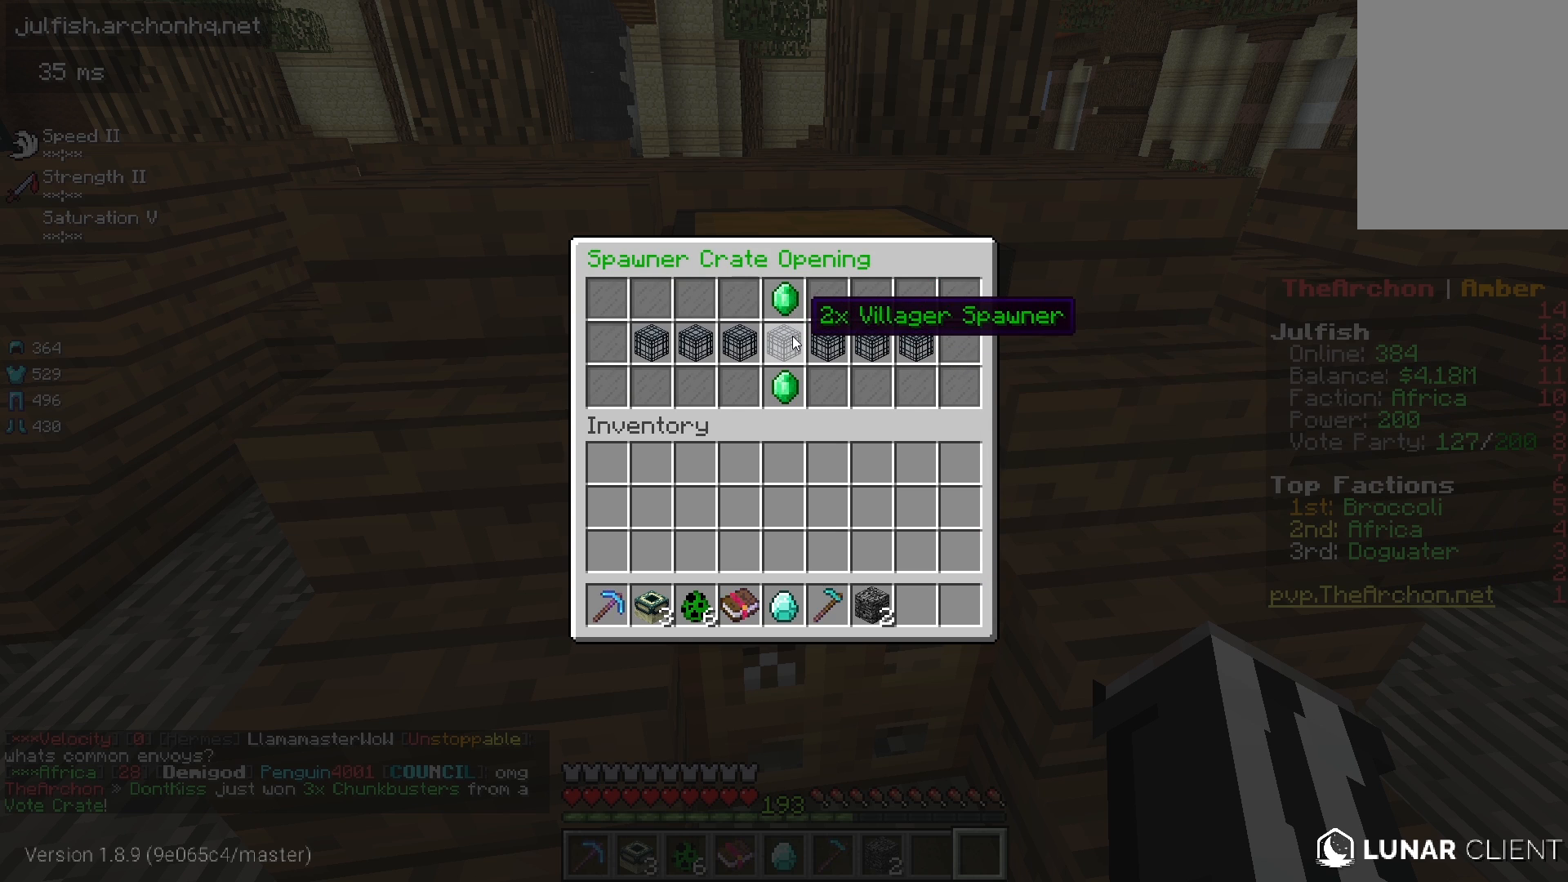
{"keys": [], "mouse": [], "events": []}
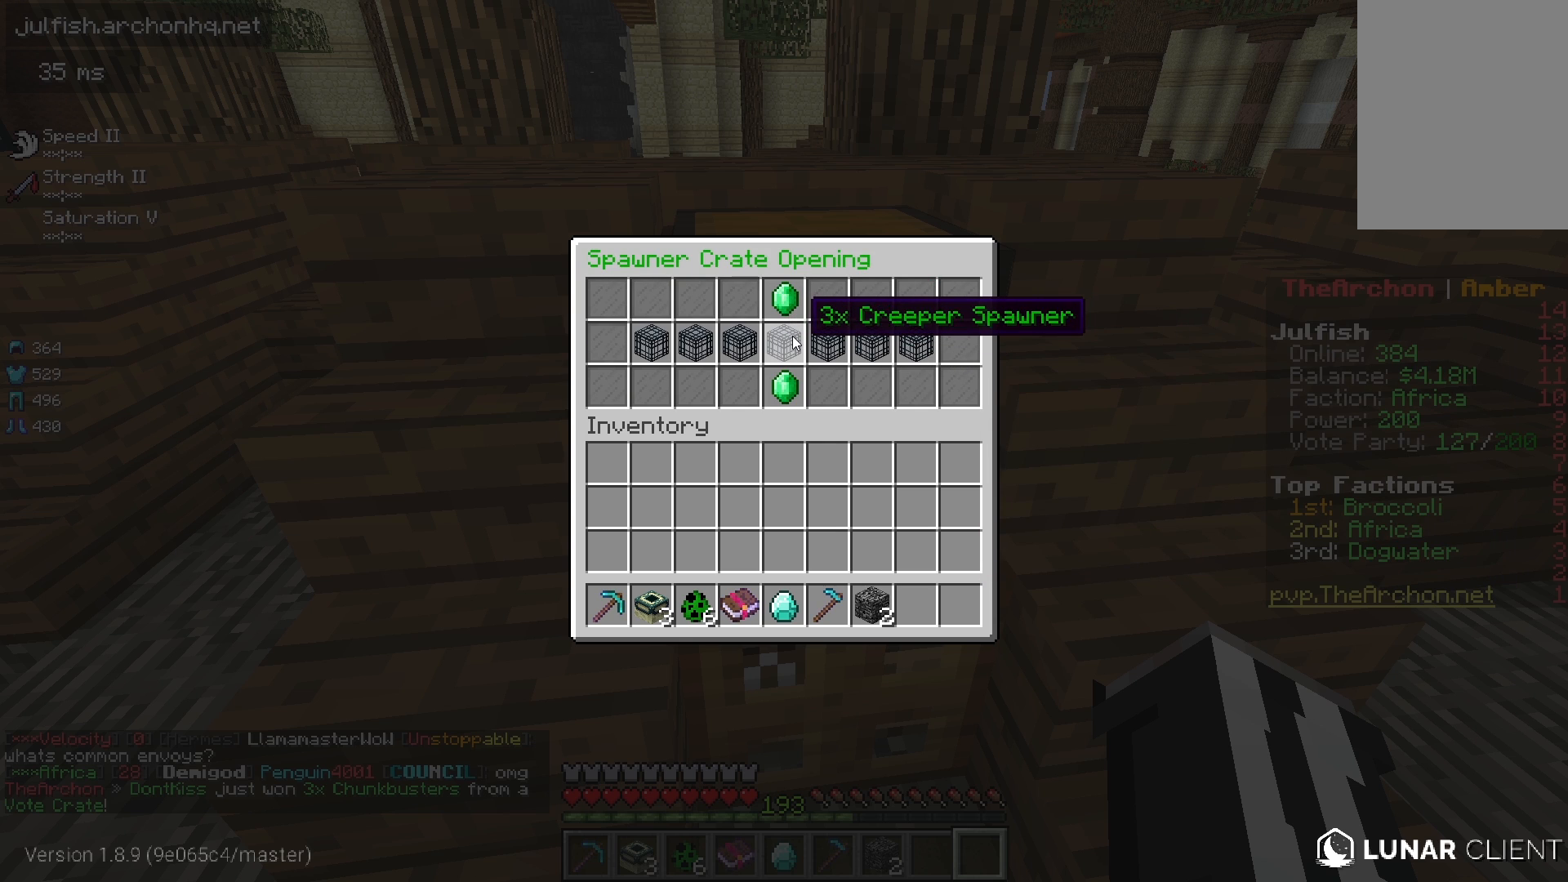
{"keys": [], "mouse": [], "events": []}
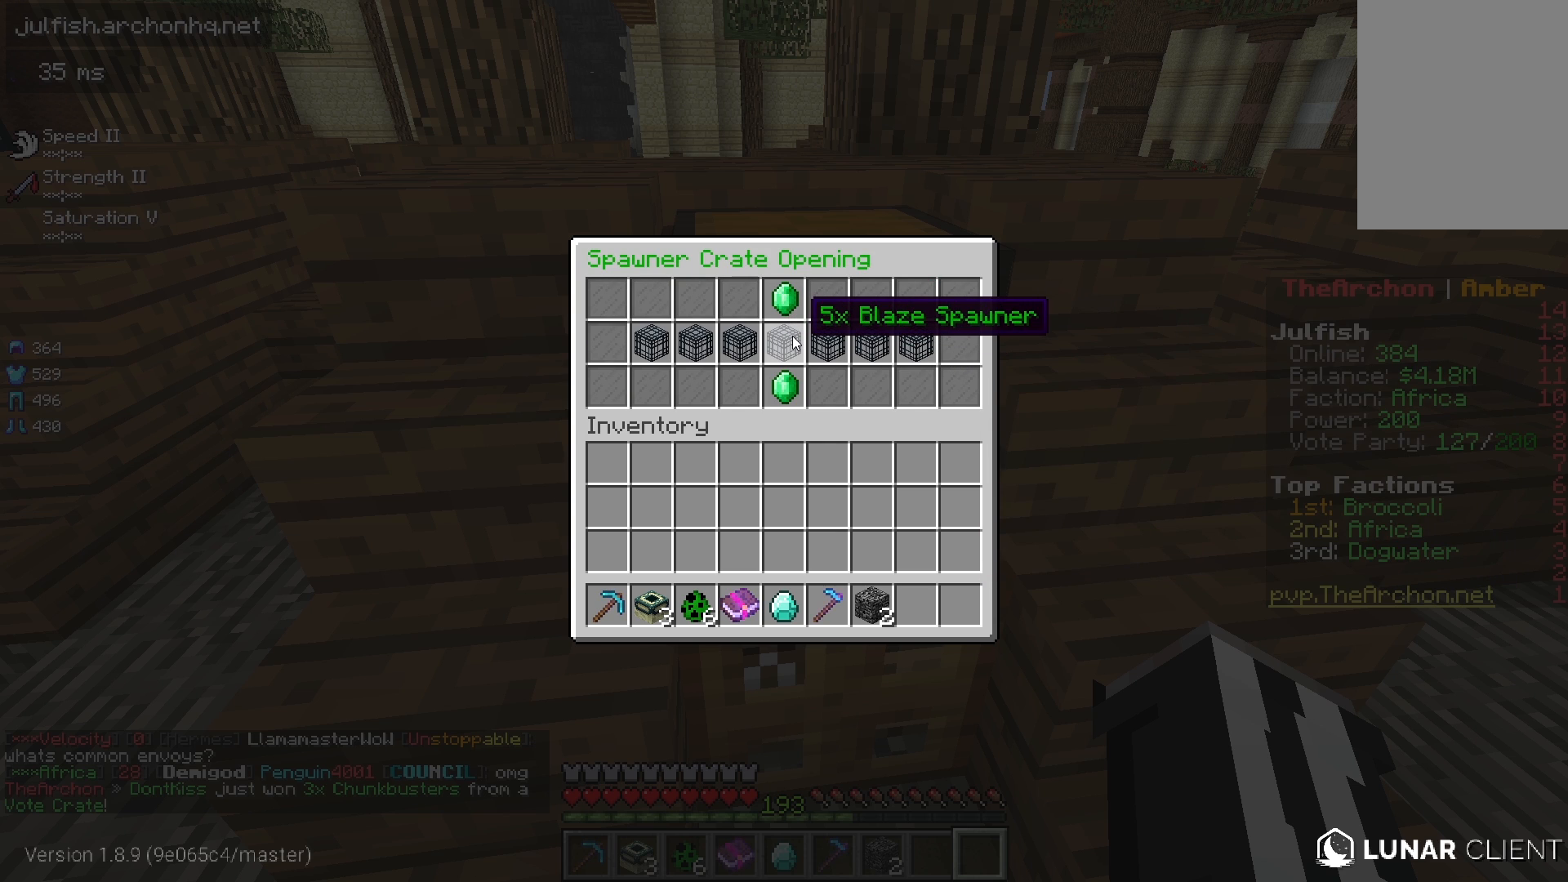
{"keys": [], "mouse": [], "events": []}
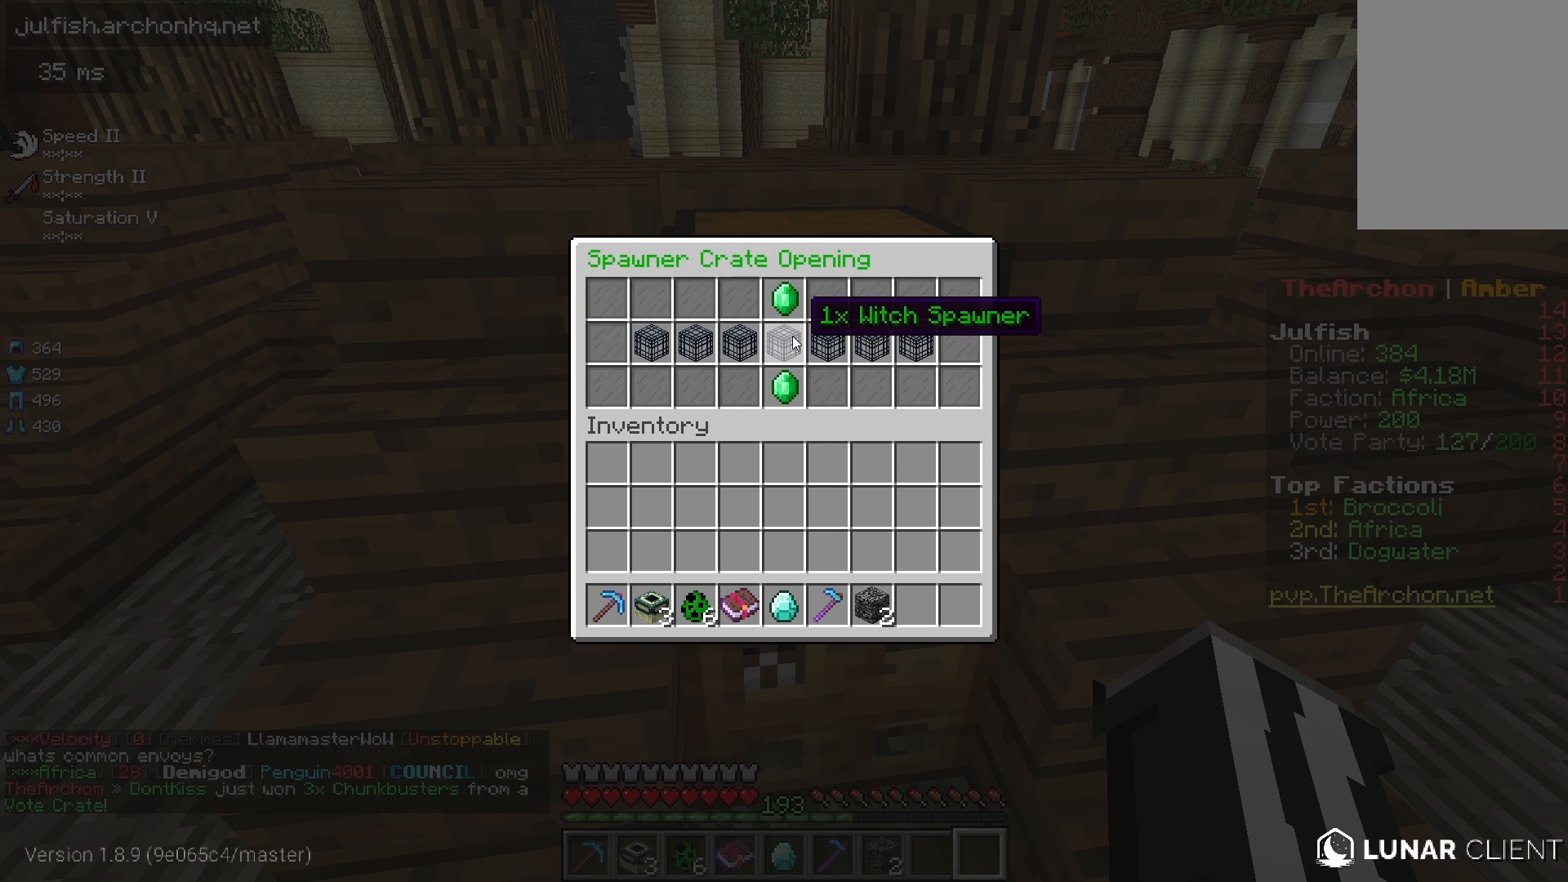
{"keys": [], "mouse": [], "events": []}
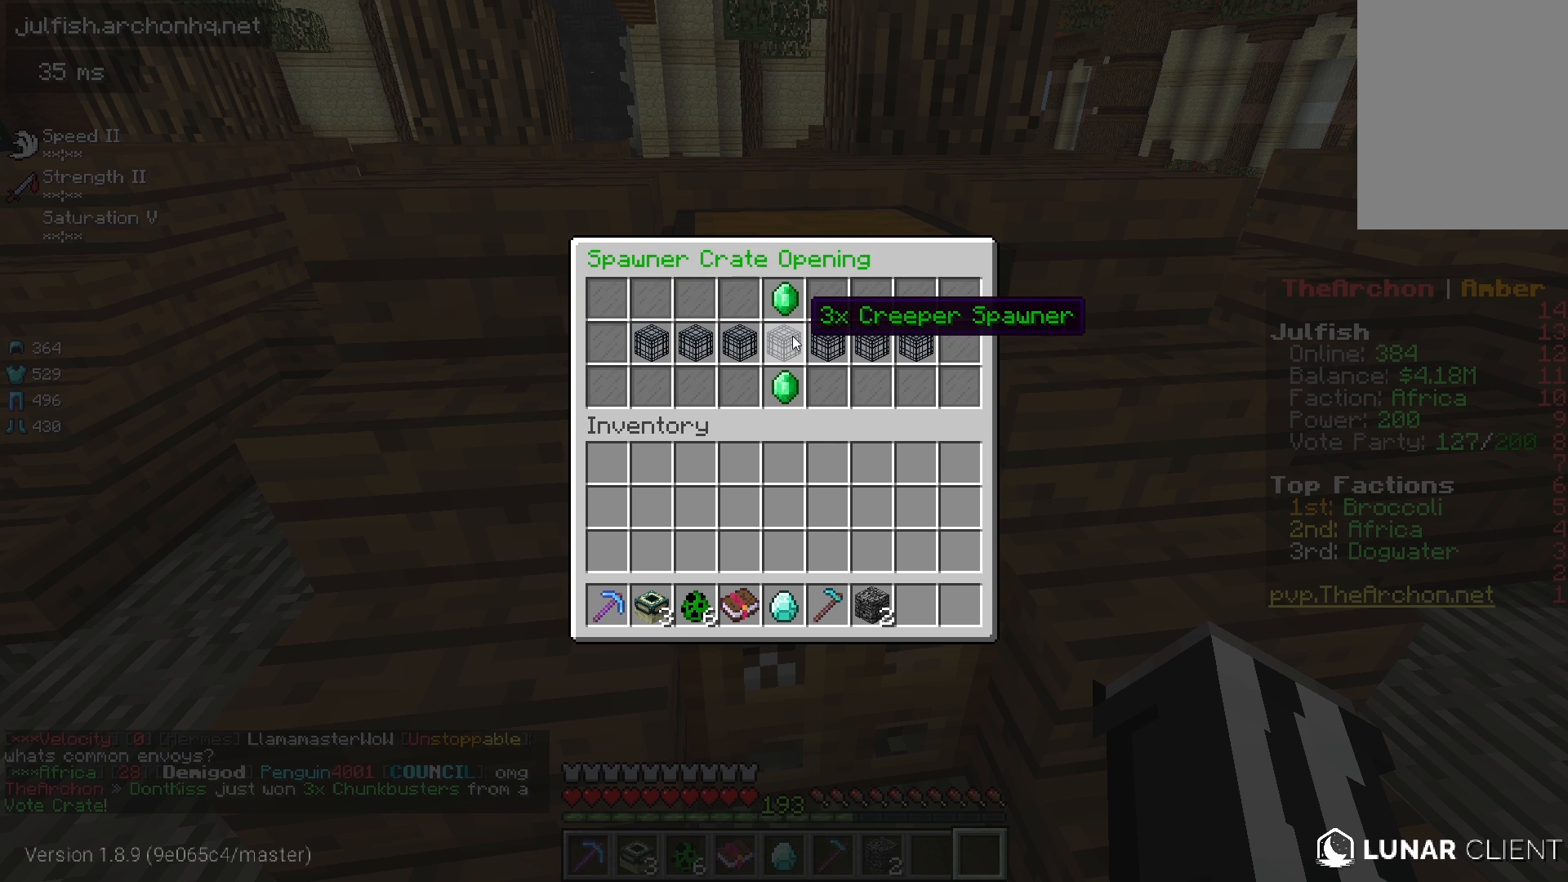
{"keys": [], "mouse": [], "events": []}
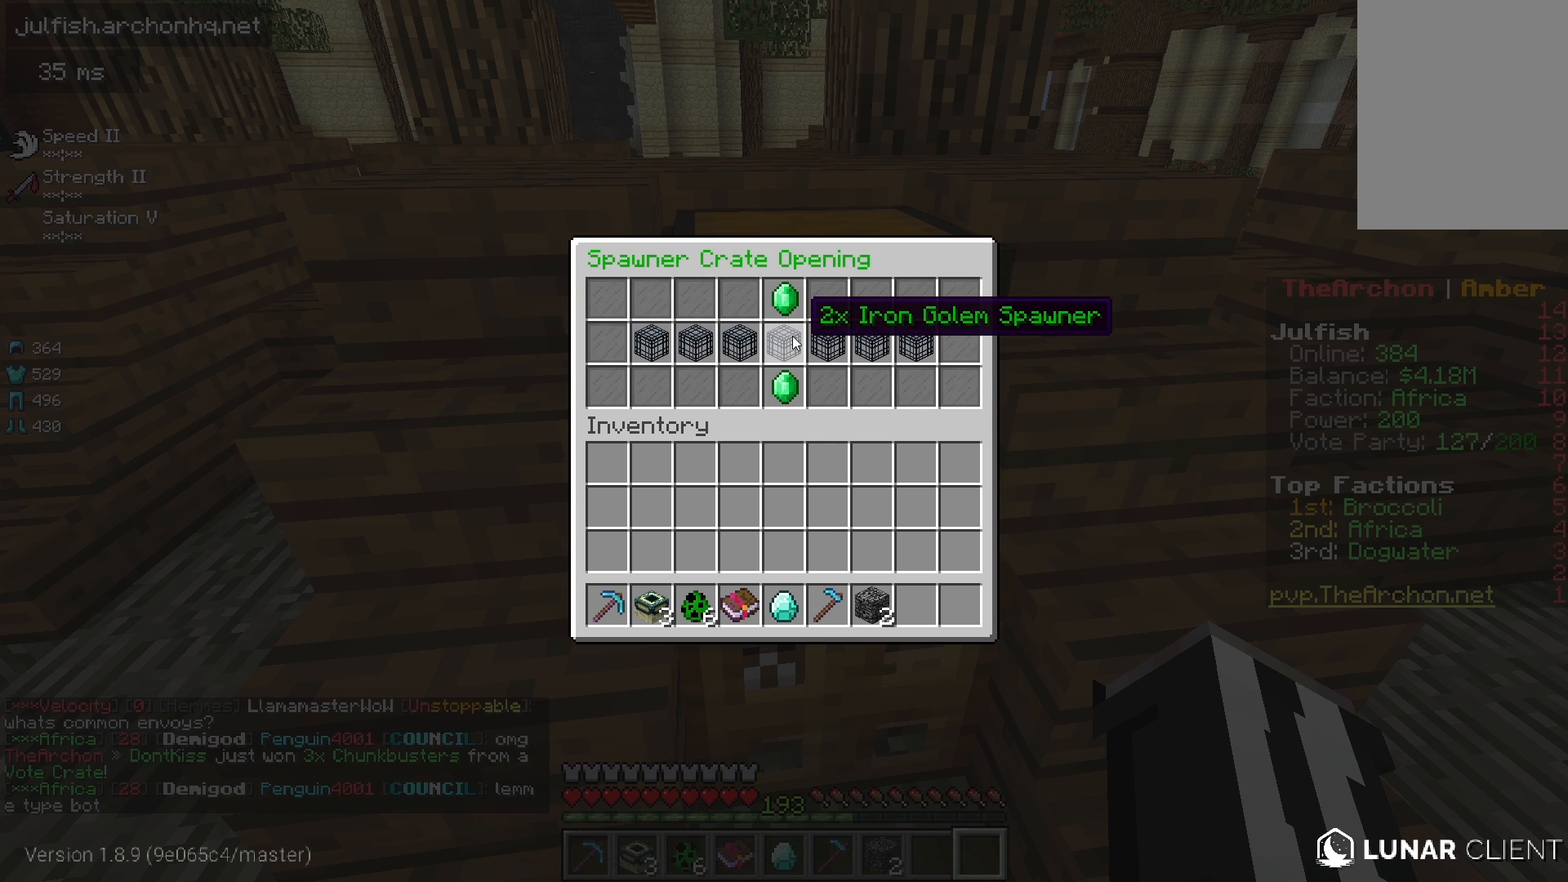
{"keys": [], "mouse": [], "events": []}
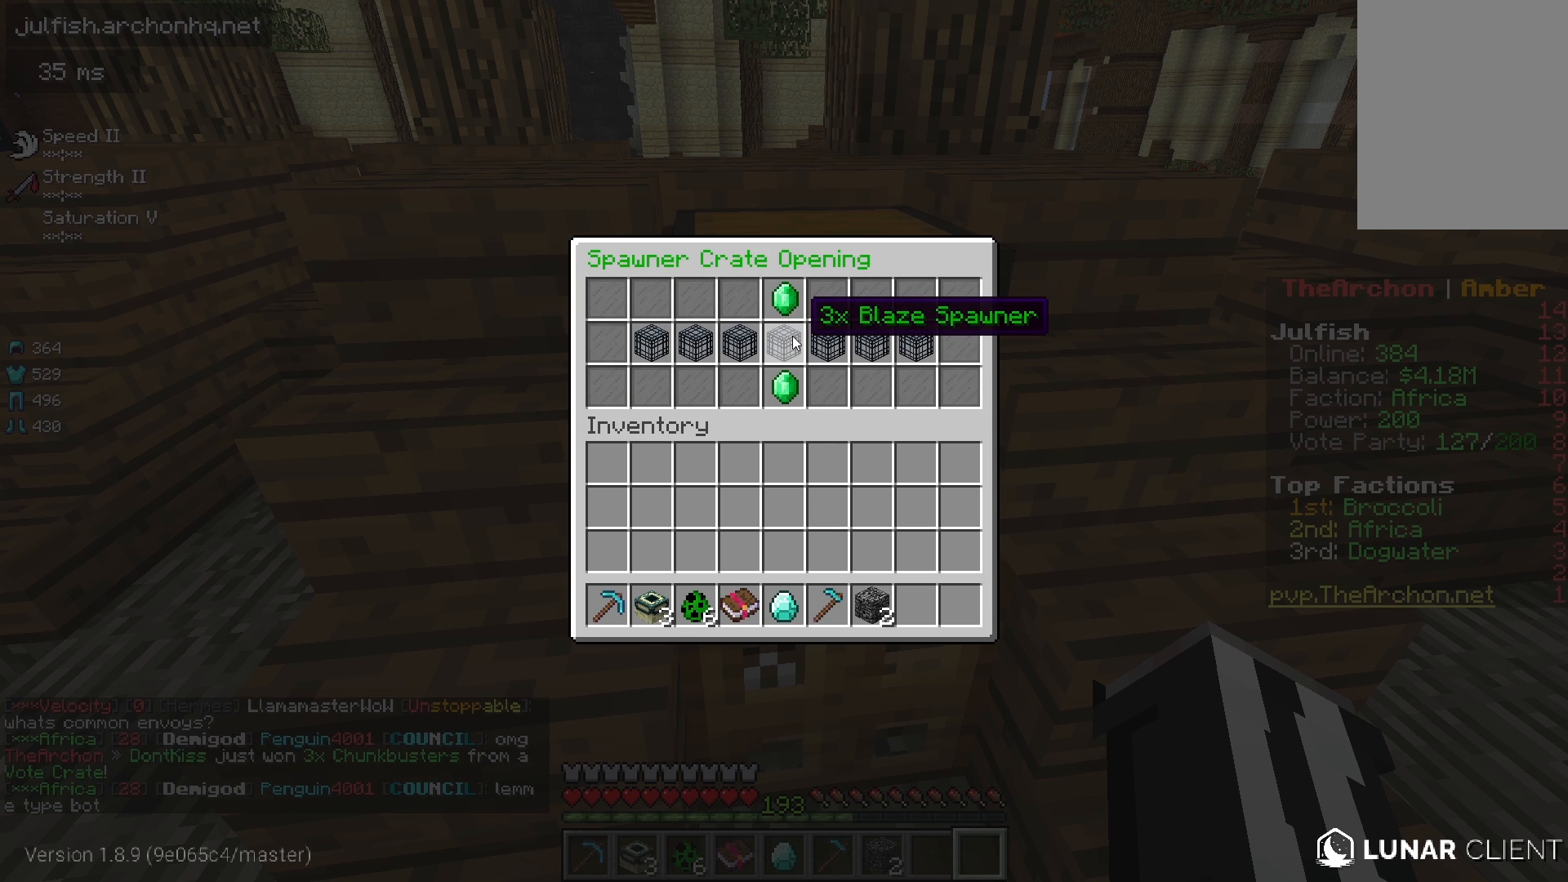
{"keys": [], "mouse": [], "events": []}
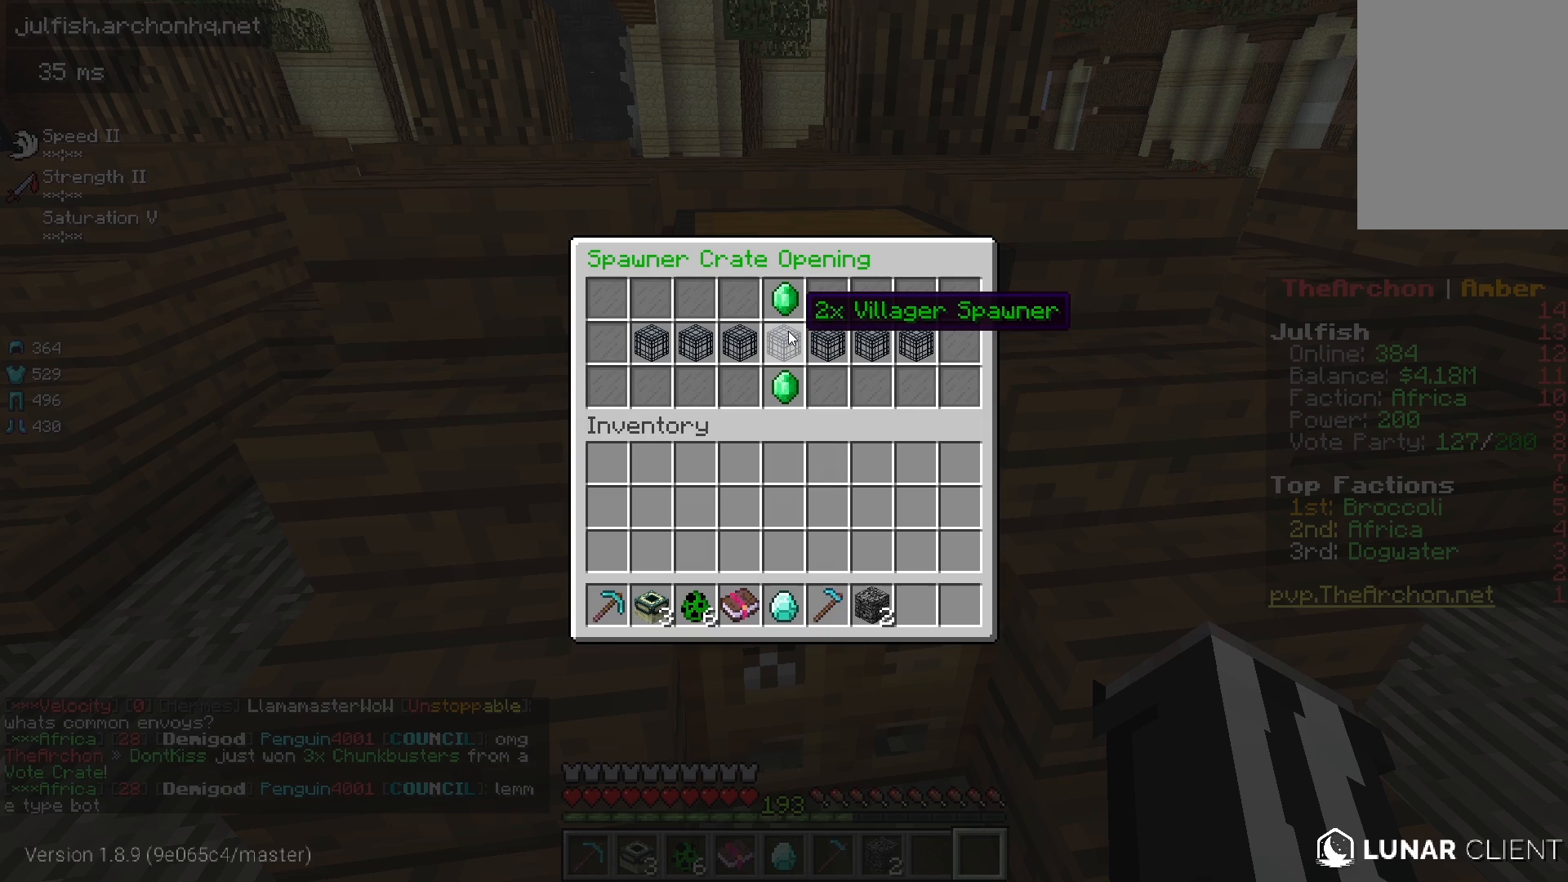
{"keys": [], "mouse": [], "events": []}
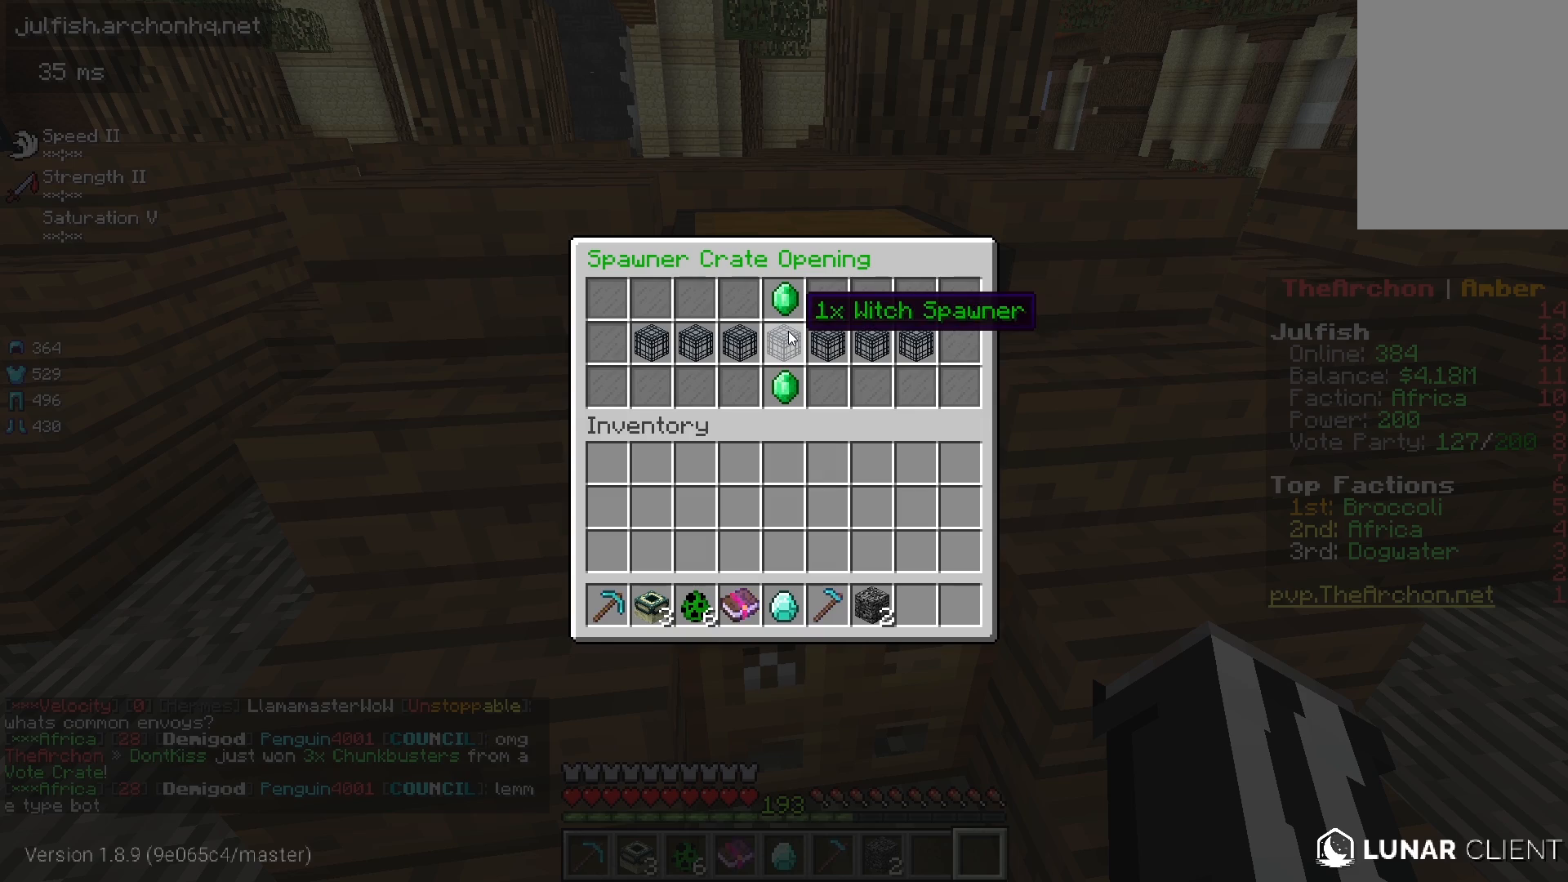
{"keys": [], "mouse": [], "events": []}
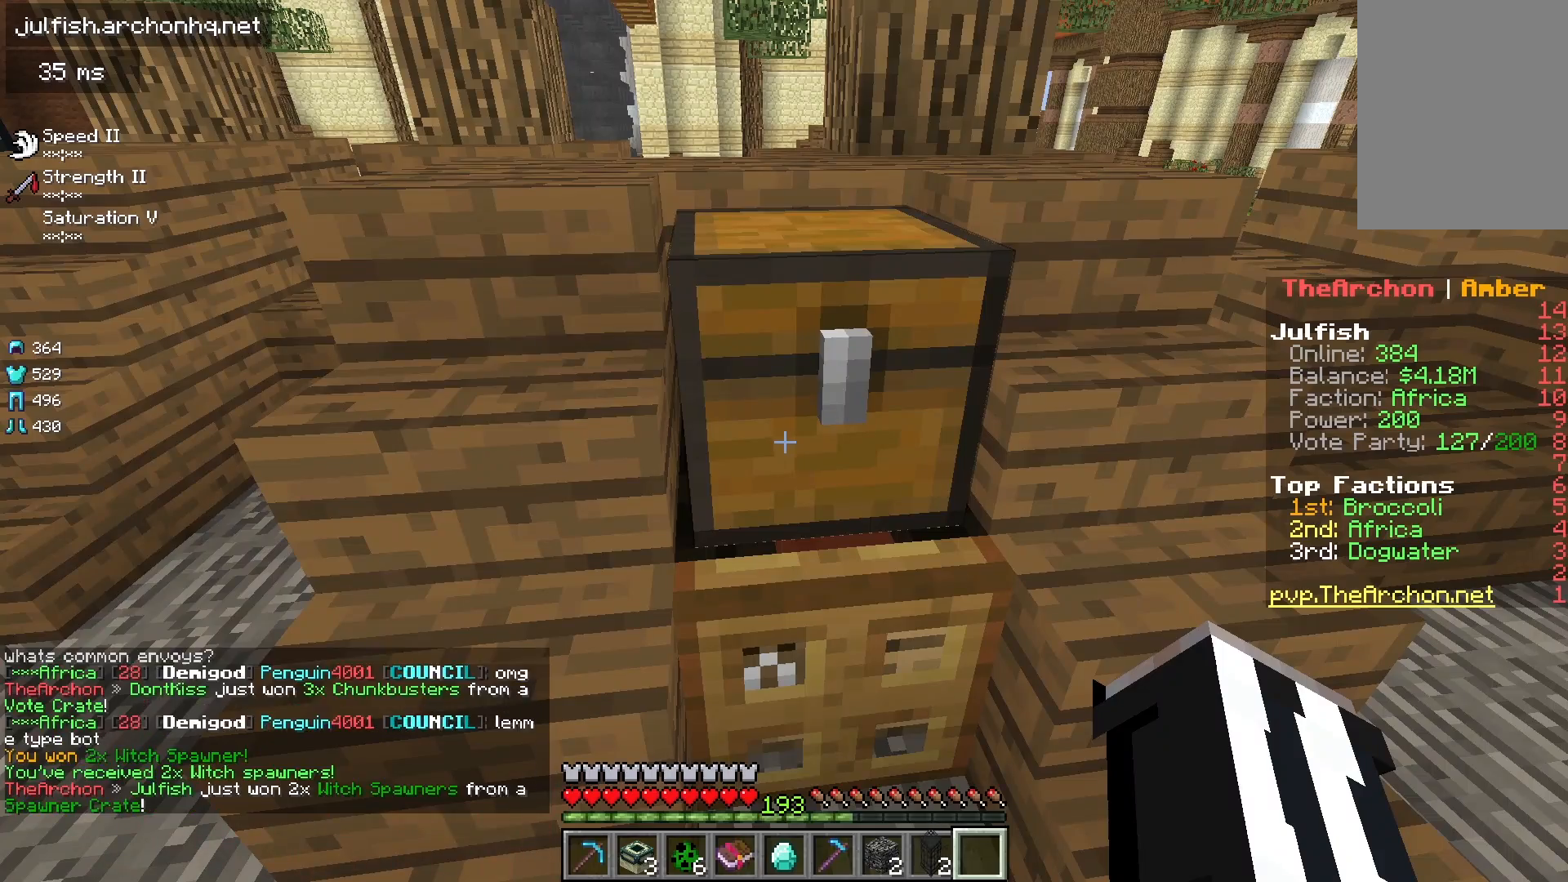
{"keys": [], "mouse": [], "events": [[67, "mouse_right", "down"], [183, "mouse_right", "up"]]}
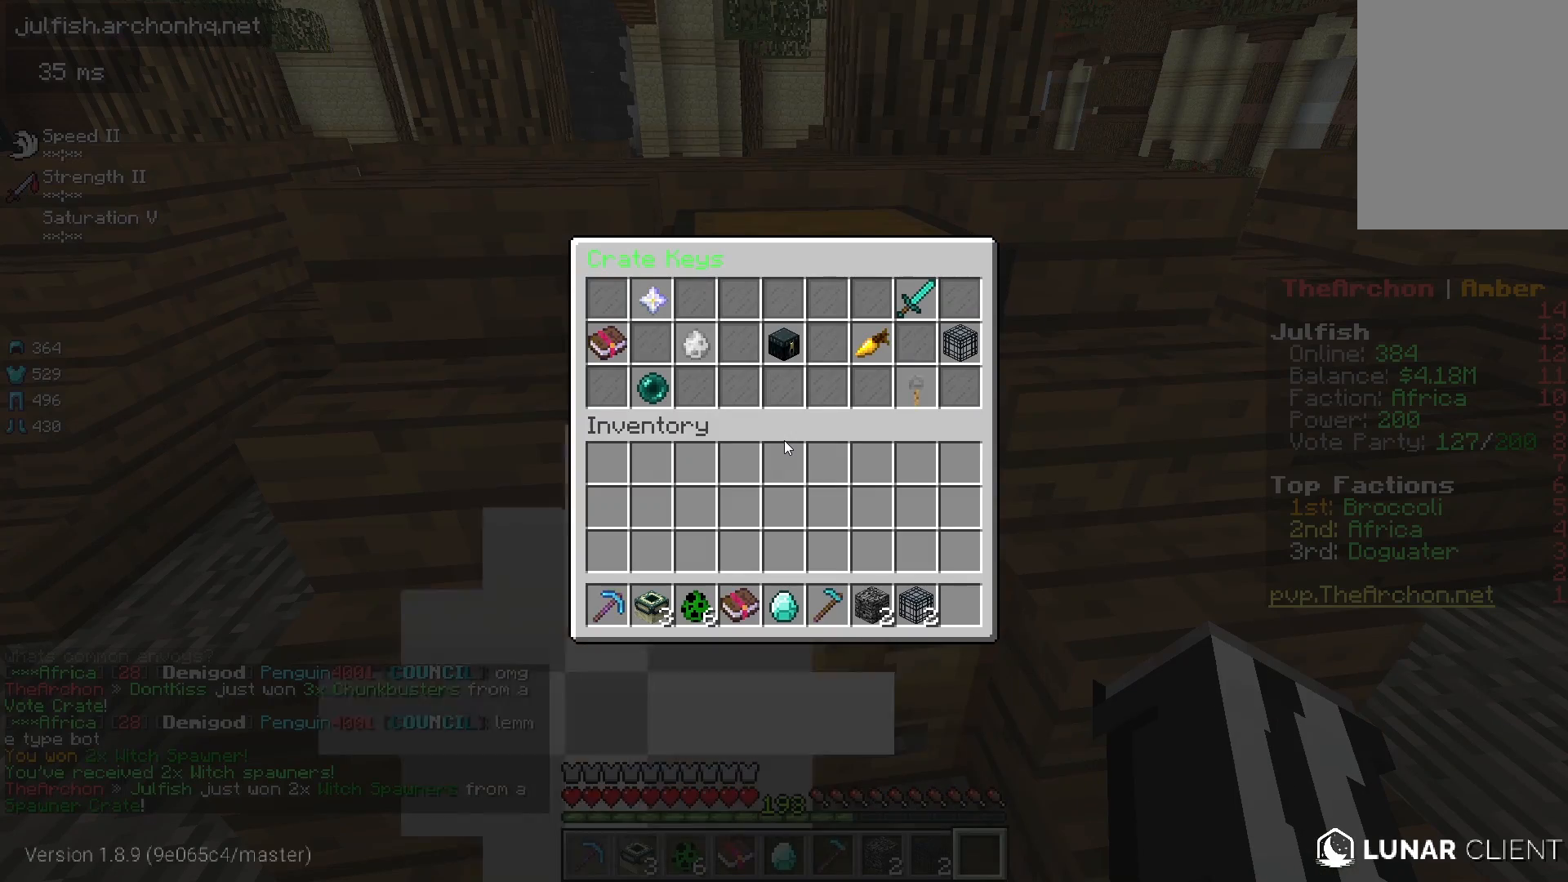
{"keys": [], "mouse": []}
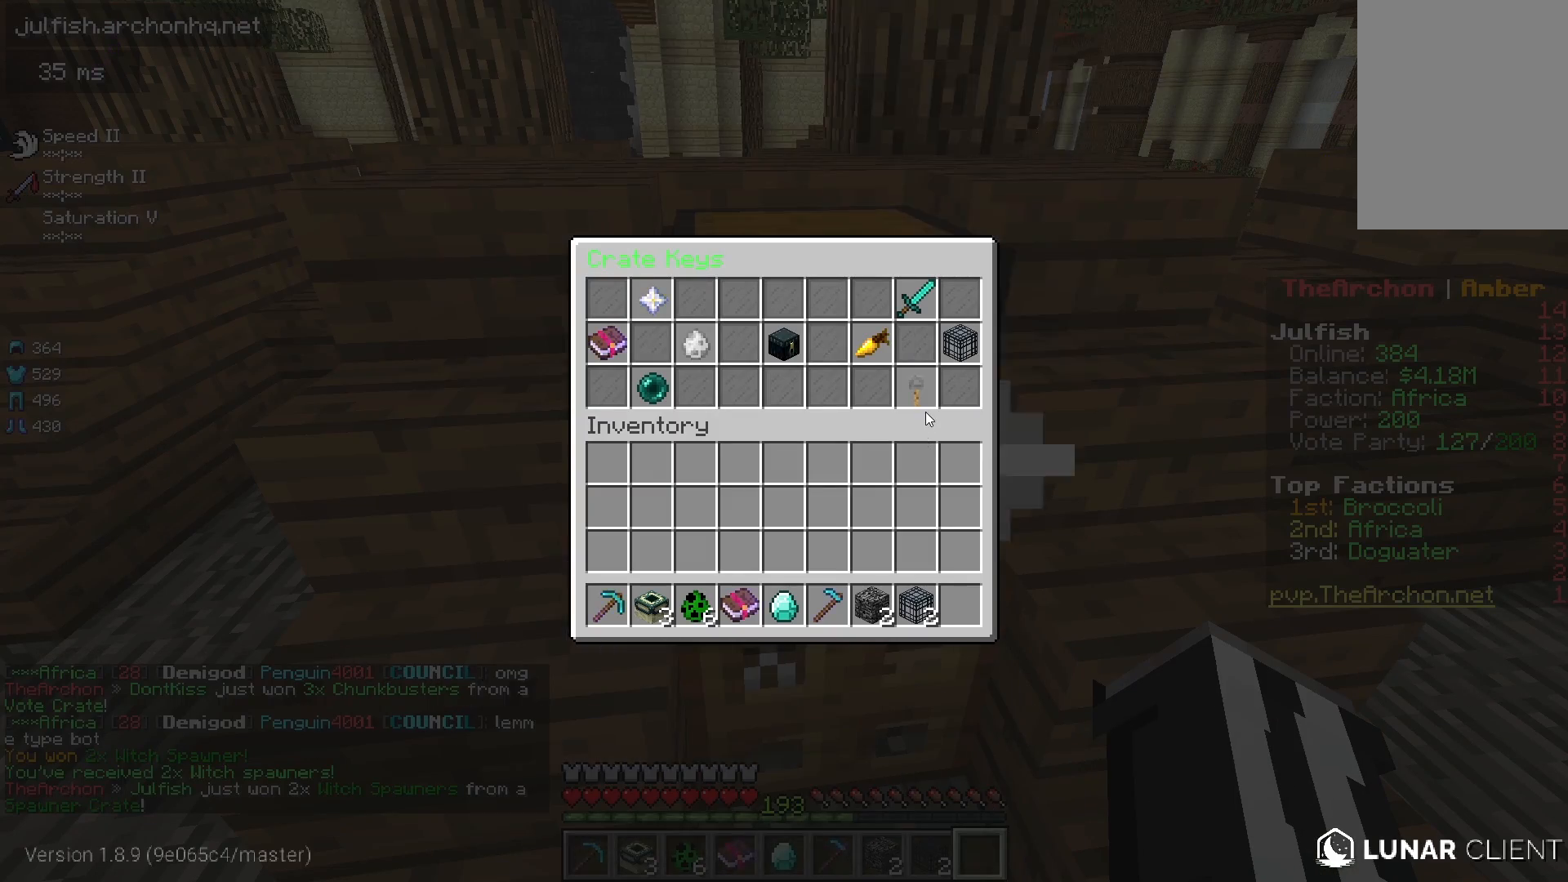
{"keys": [], "mouse": [], "events": [[300, "mouse_right", "down"], [367, "mouse_right", "up"]]}
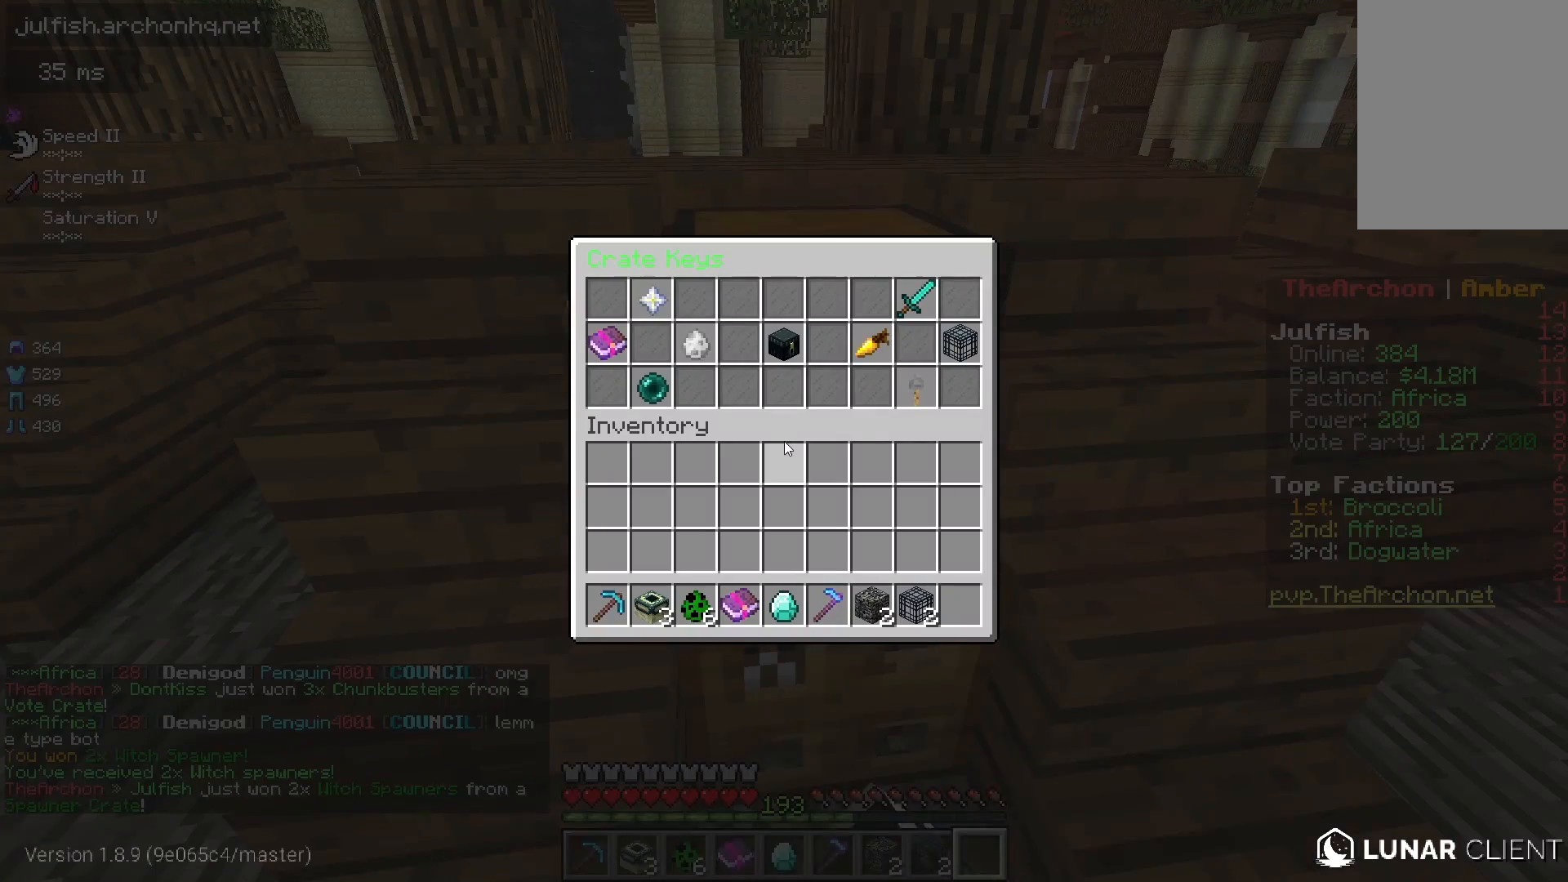
{"keys": [], "mouse": [], "events": []}
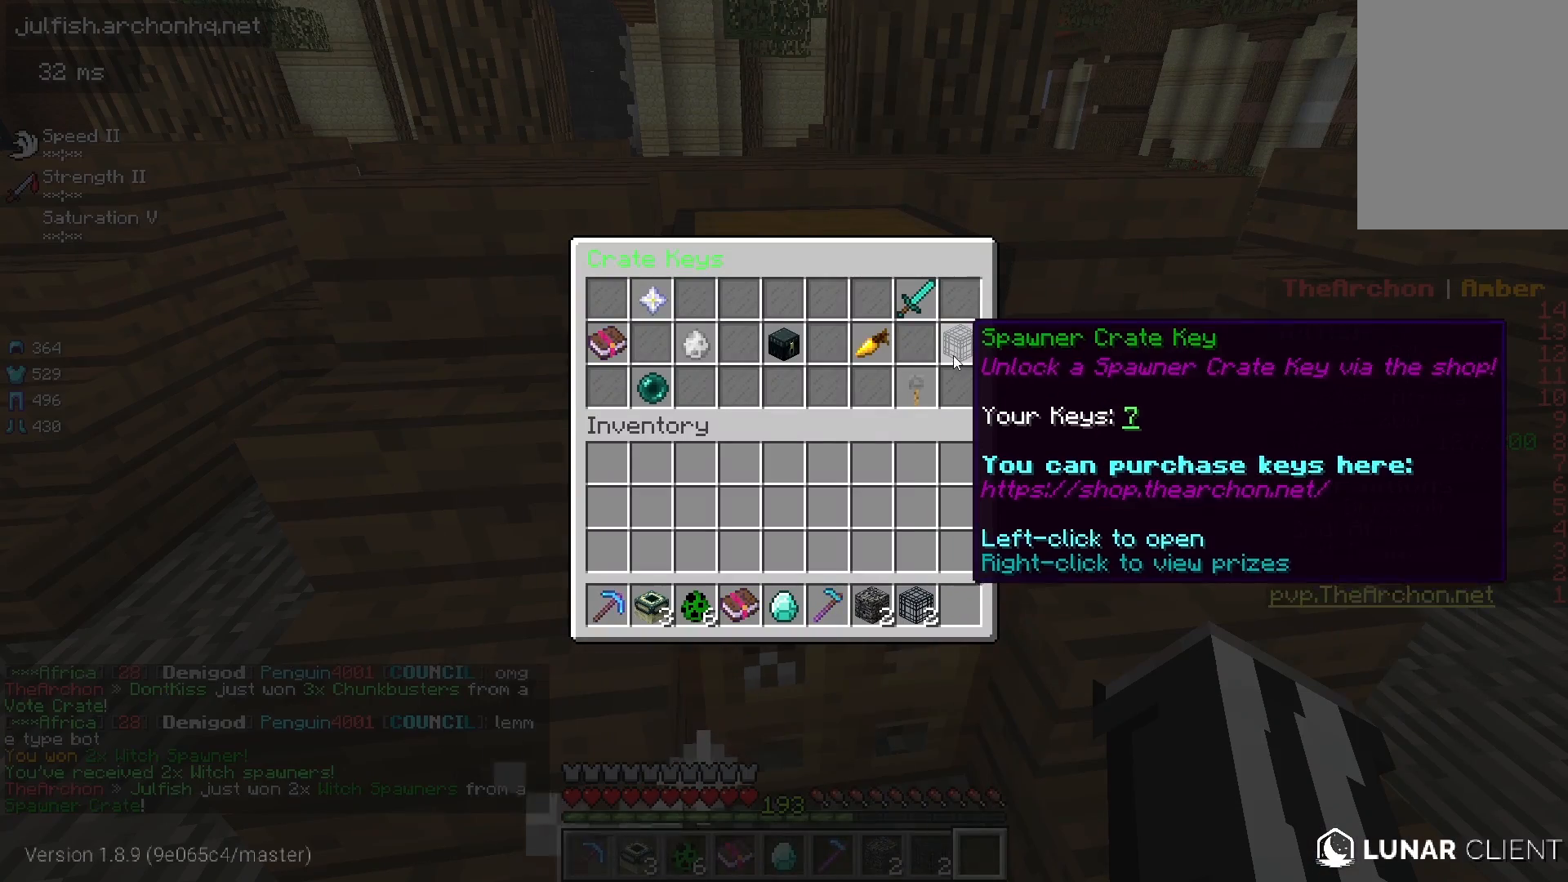
{"keys": [], "mouse": [], "events": []}
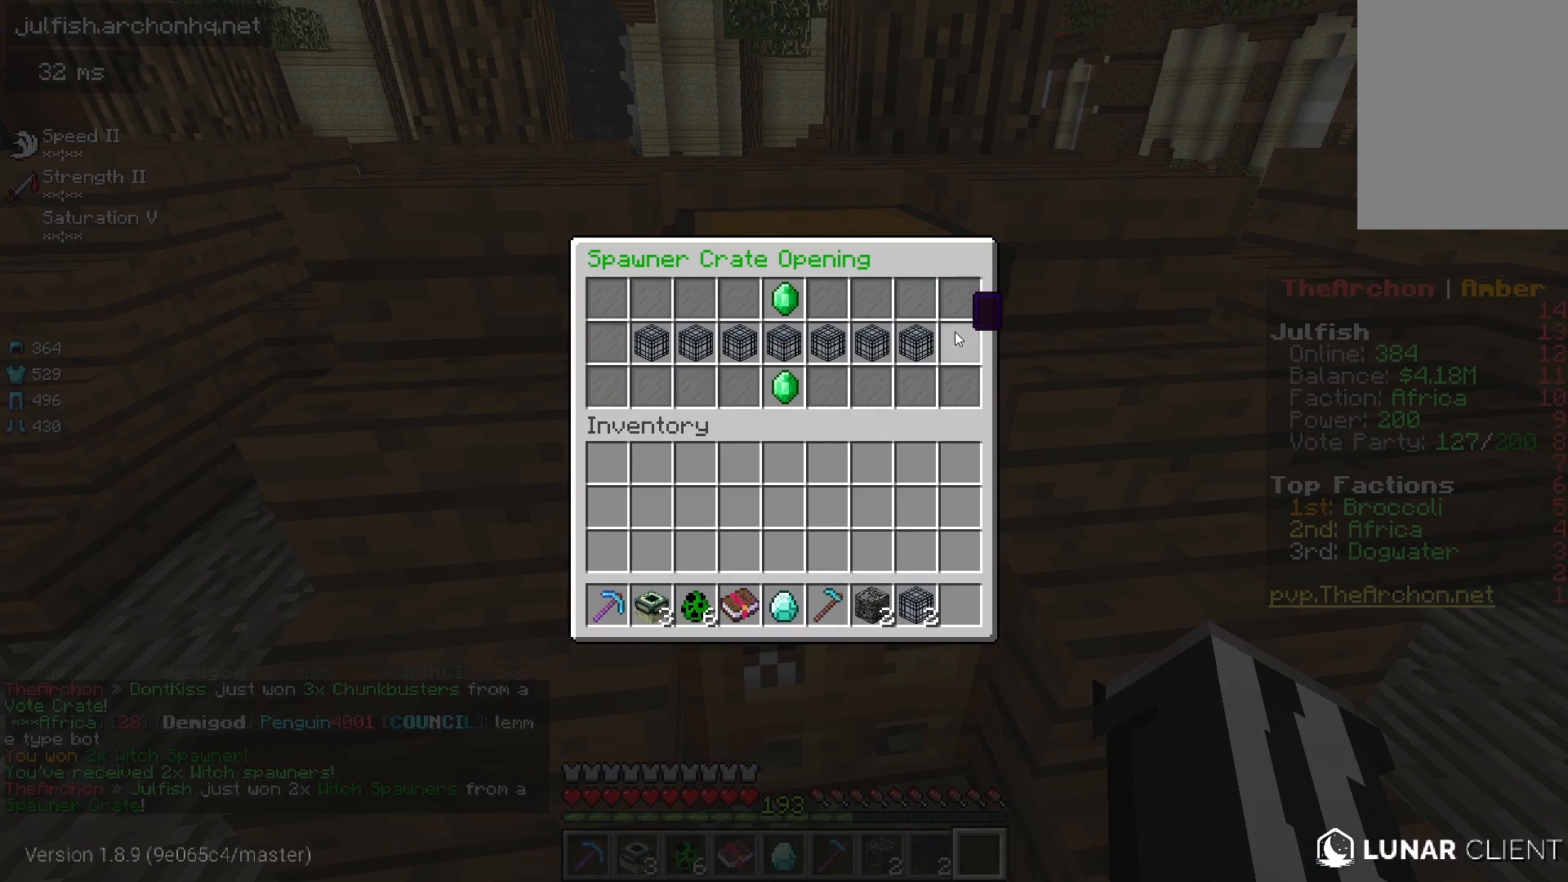
{"keys": [], "mouse": [], "events": []}
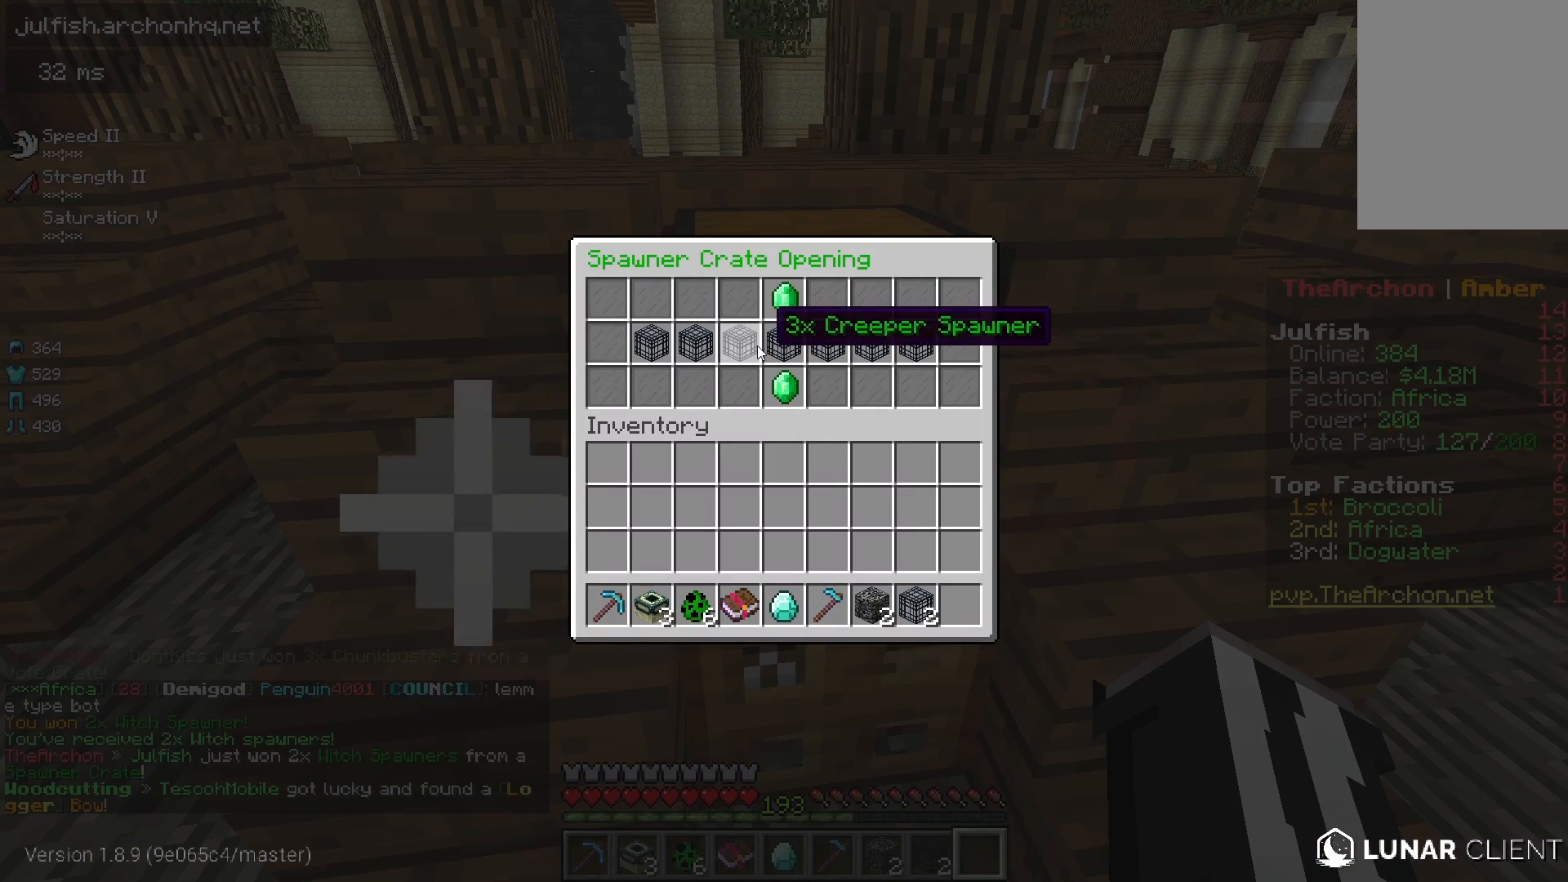
{"keys": [], "mouse": [], "events": []}
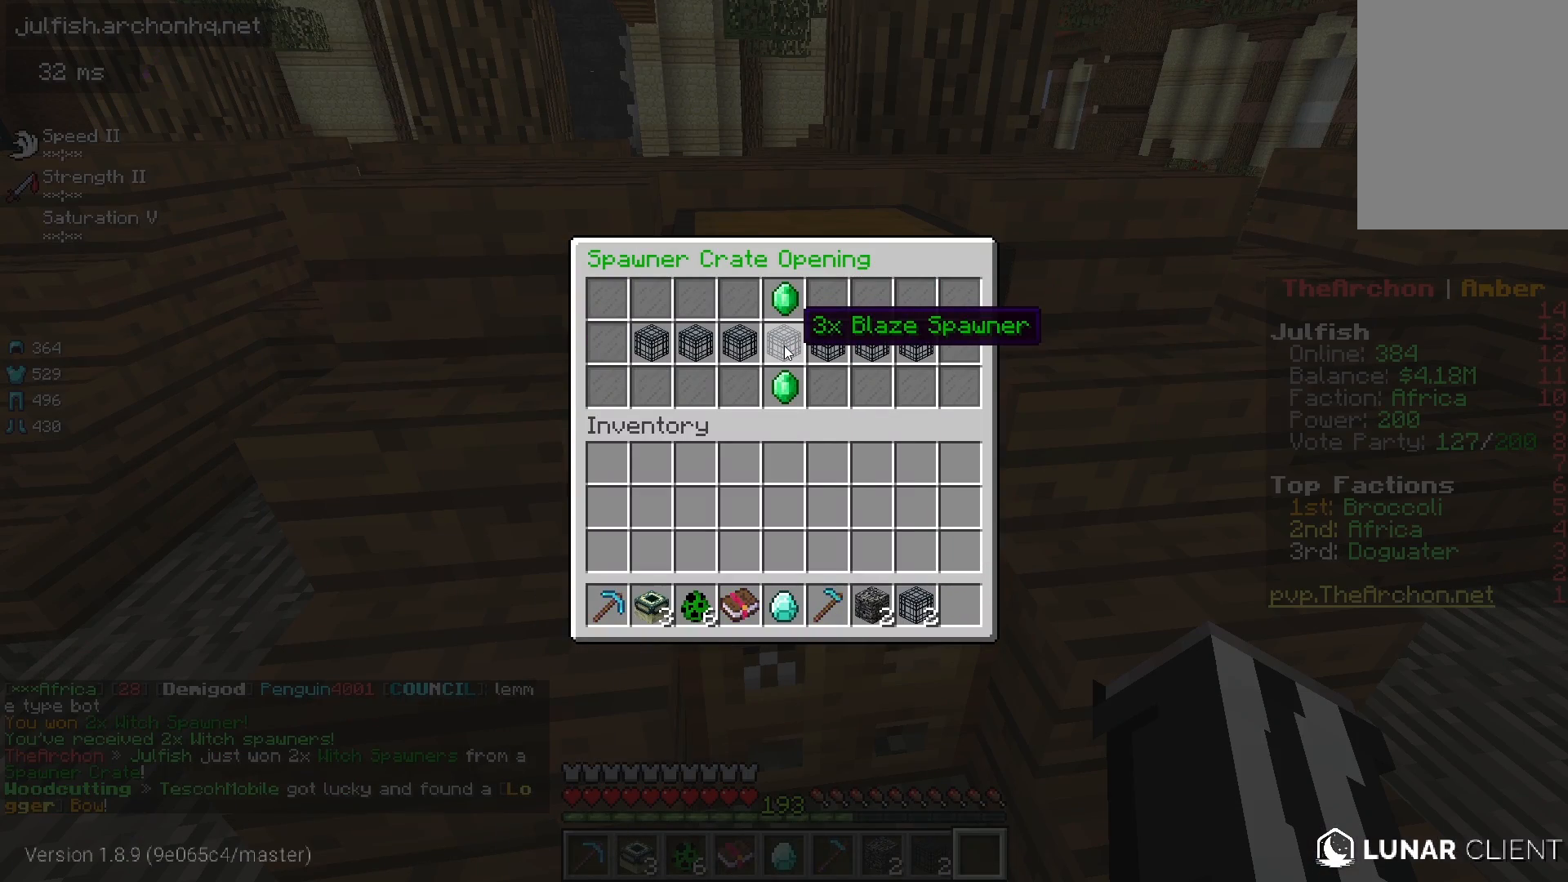
{"keys": [], "mouse": [], "events": []}
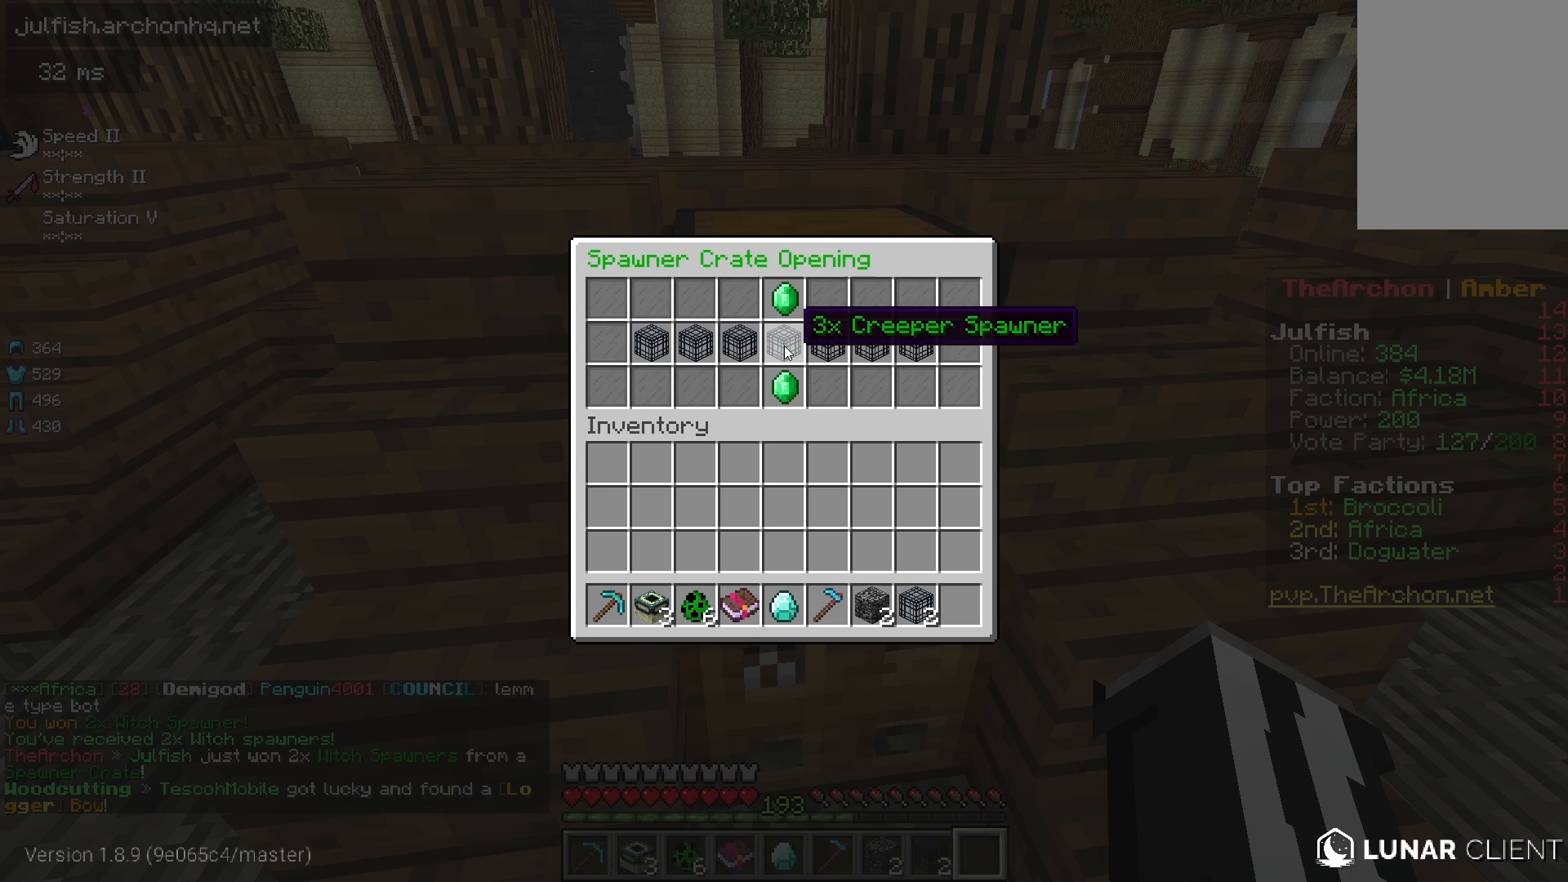
{"keys": [], "mouse": [], "events": []}
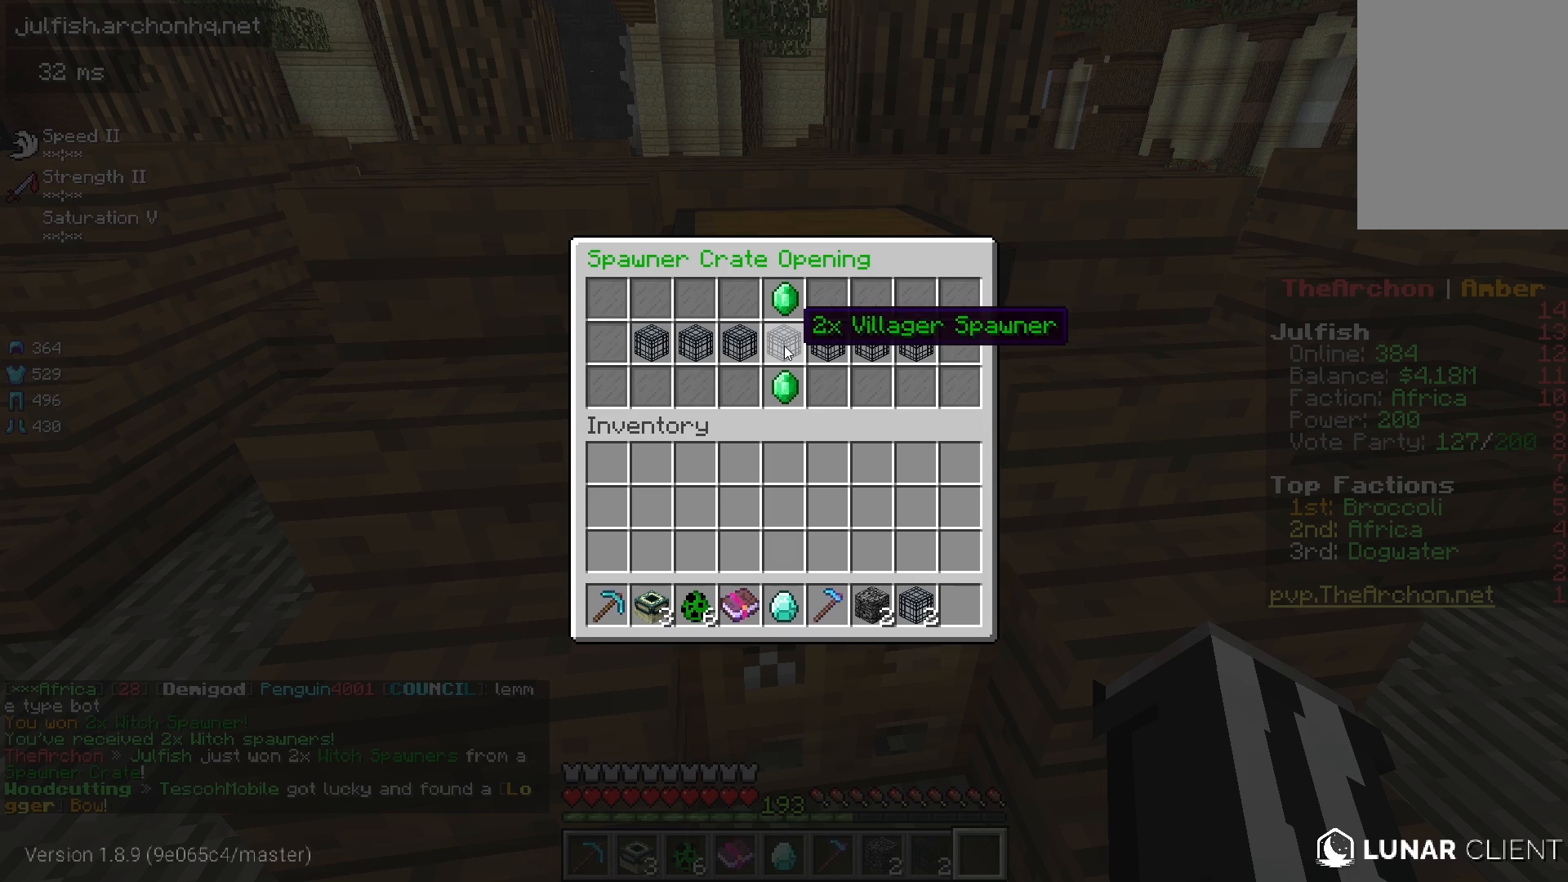
{"keys": [], "mouse": [], "events": []}
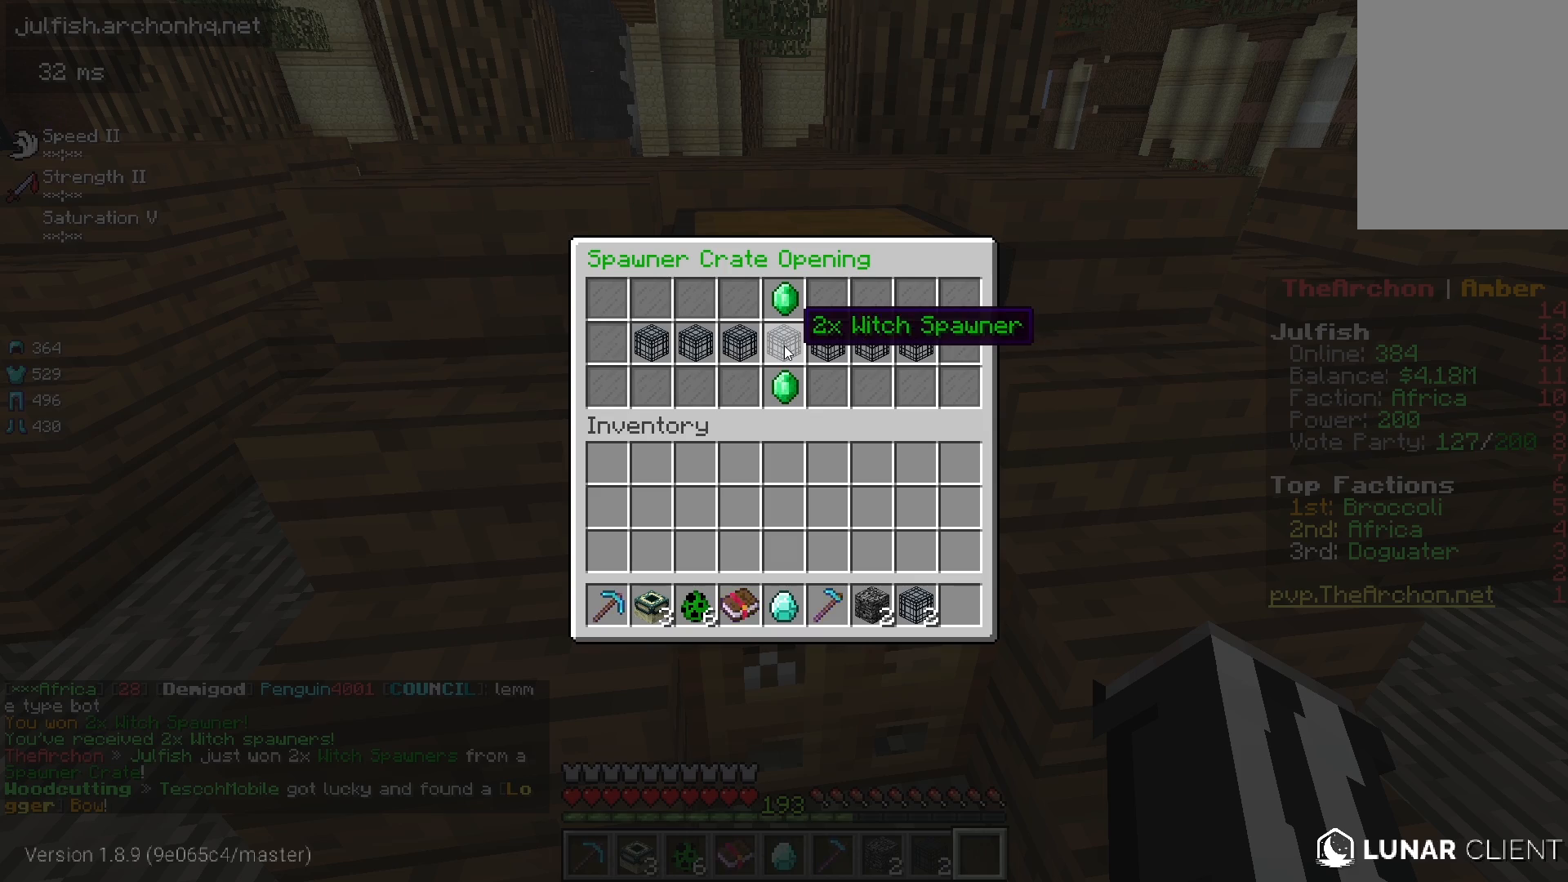
{"keys": [], "mouse": [], "events": []}
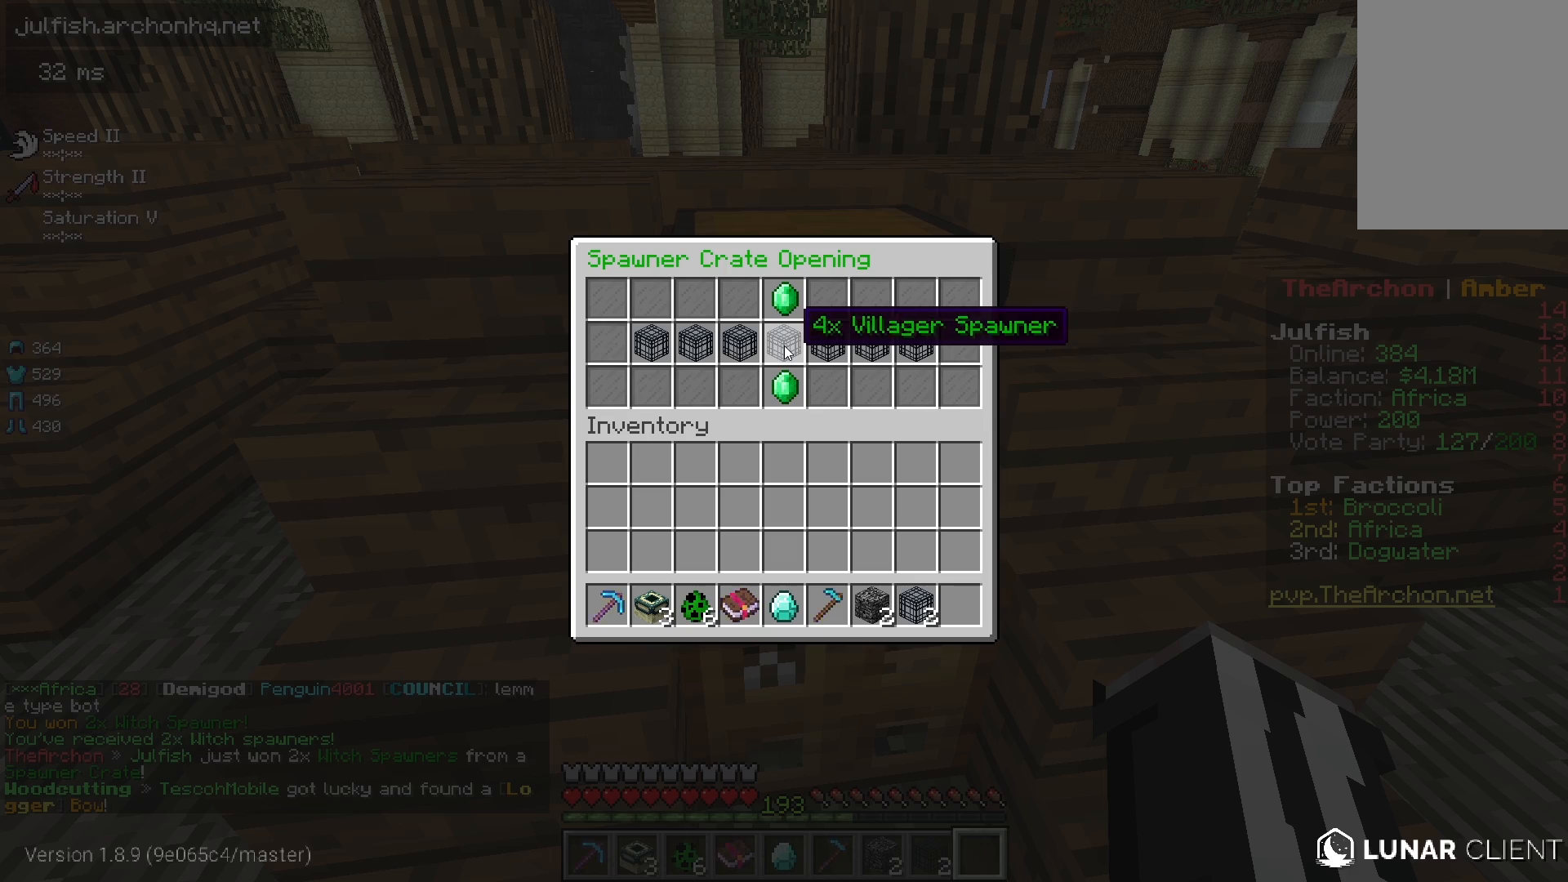
{"keys": [], "mouse": [], "events": [[167, "mouse_right", "down"], [283, "mouse_right", "up"]]}